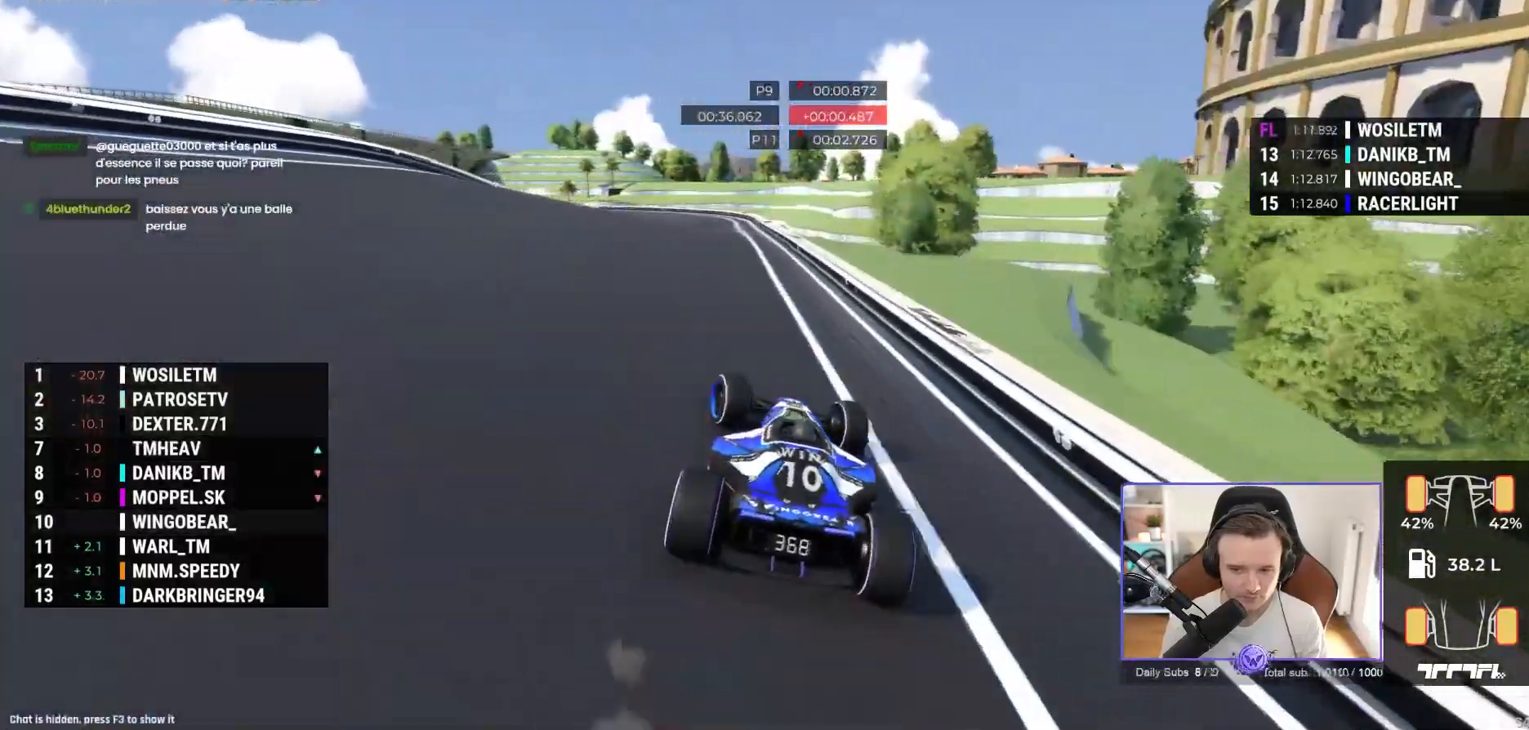
Gameplay with a controller (Xbox layout); each line is a JSON object with the inputs held at the frame after it. "events" lists button and stick changes between this image and that frame as [ms after this image, input, new state], when the widget could be followed in between. Not read: right_stick.
{"buttons": ["A"], "left_stick": "center", "events": [[200, "R1", "down"], [383, "R1", "up"], [417, "left_stick", "center"]]}
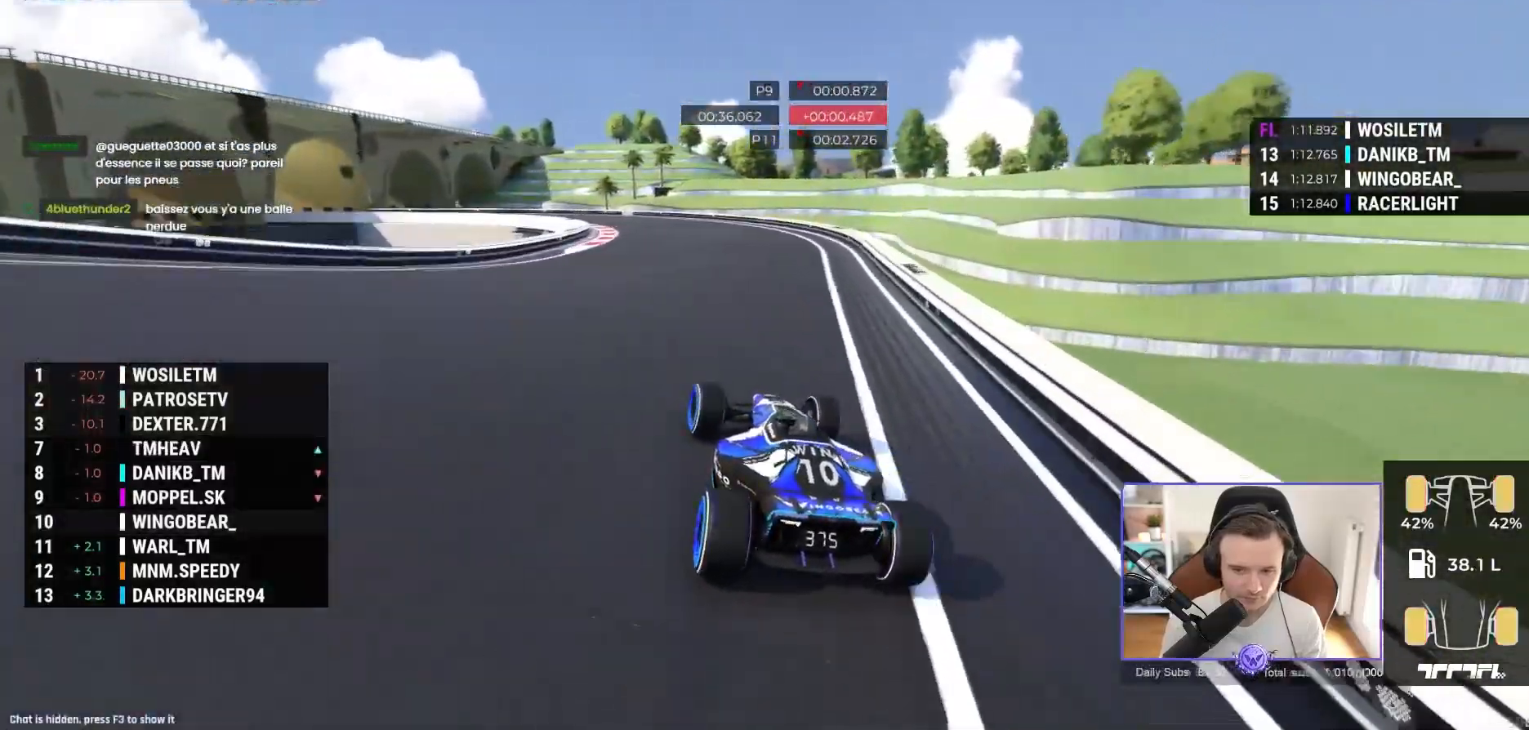
{"buttons": ["A", "R1"], "left_stick": "up-left", "events": [[33, "left_stick", "up-left"], [50, "R1", "down"], [300, "R1", "up"], [400, "R1", "down"]]}
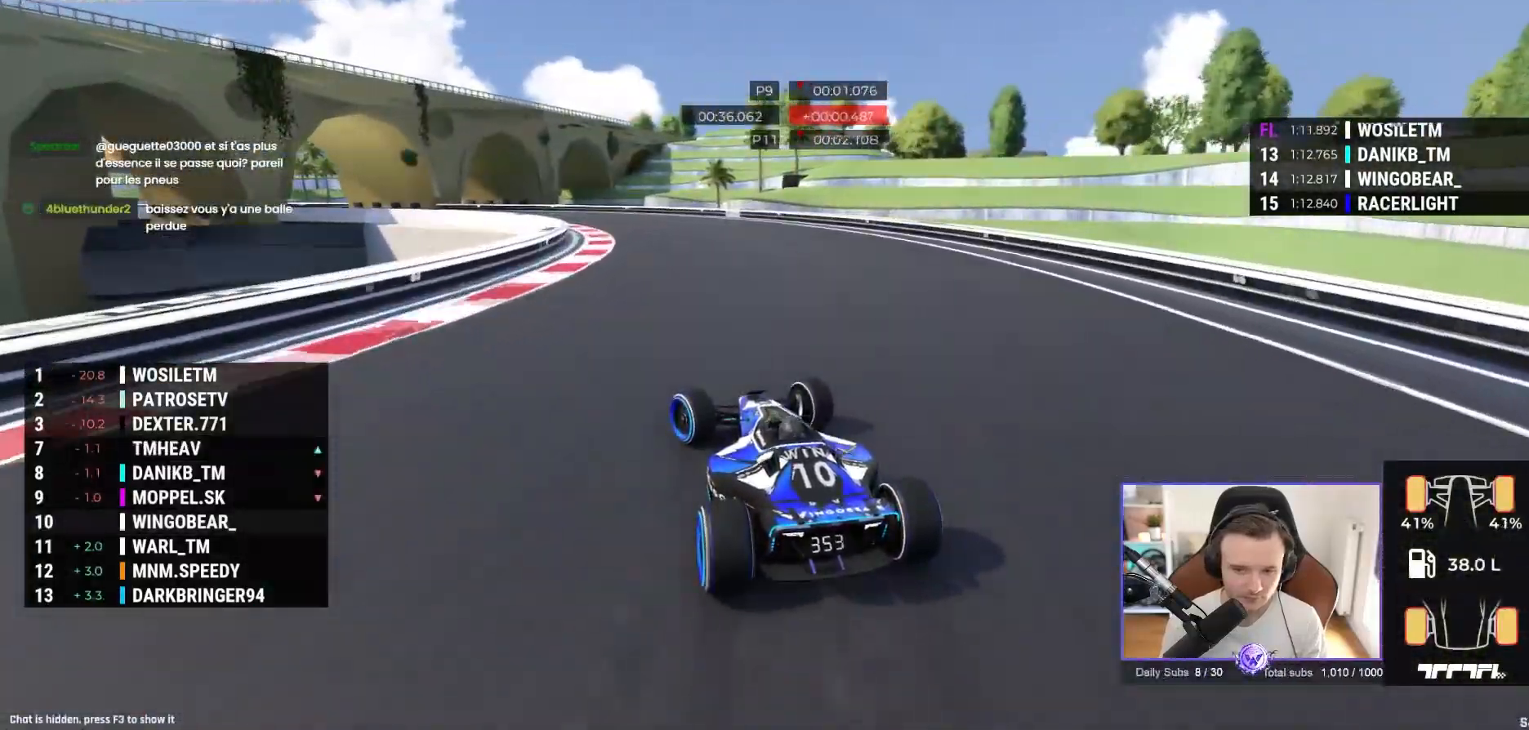
{"buttons": ["A"], "left_stick": "up-left", "events": [[67, "R1", "up"]]}
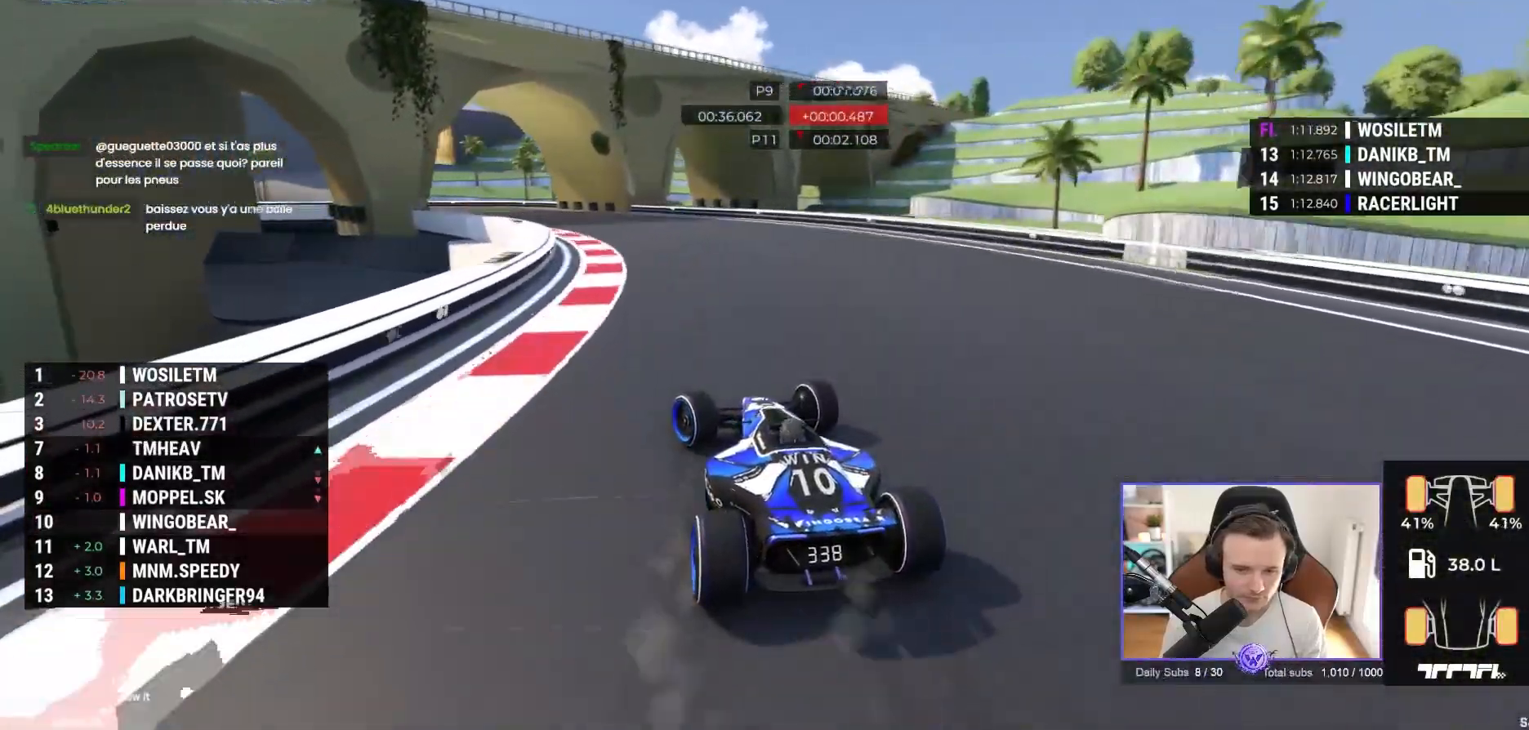
{"buttons": ["A", "R1"], "left_stick": "up-left", "events": [[33, "A", "up"], [133, "A", "down"], [467, "R1", "down"]]}
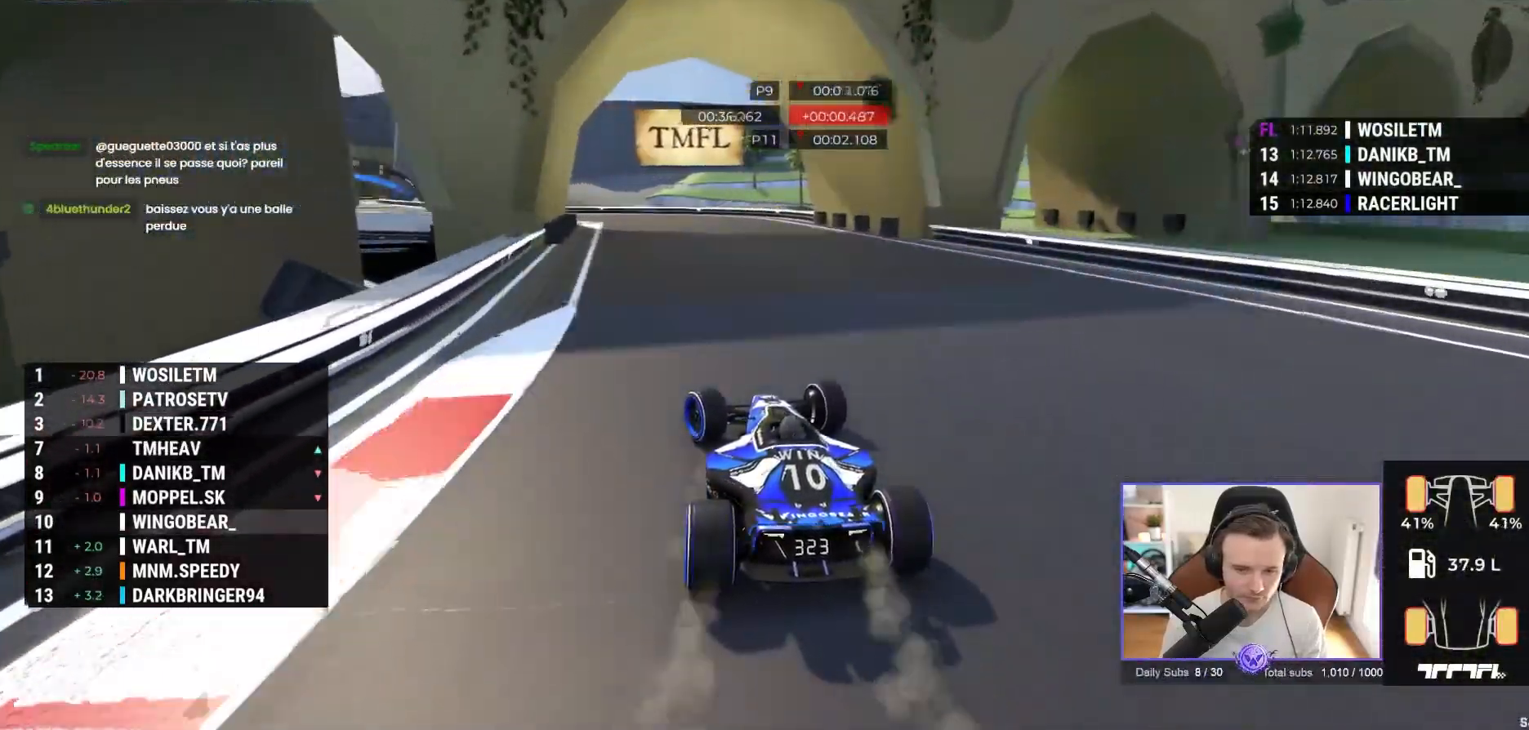
{"buttons": ["A"], "left_stick": "up-left", "events": [[67, "R1", "up"]]}
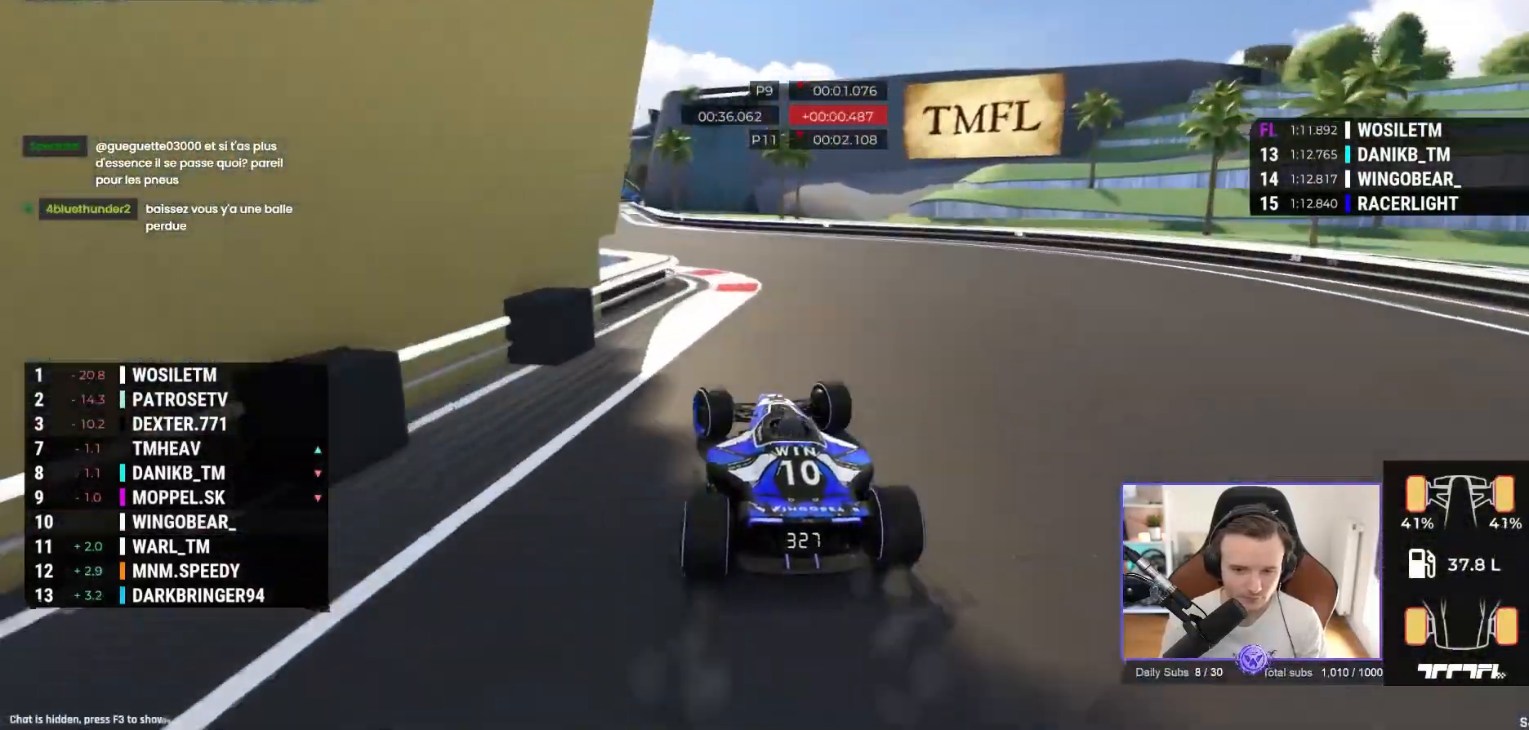
{"buttons": ["A"], "left_stick": "center", "events": [[433, "left_stick", "center"]]}
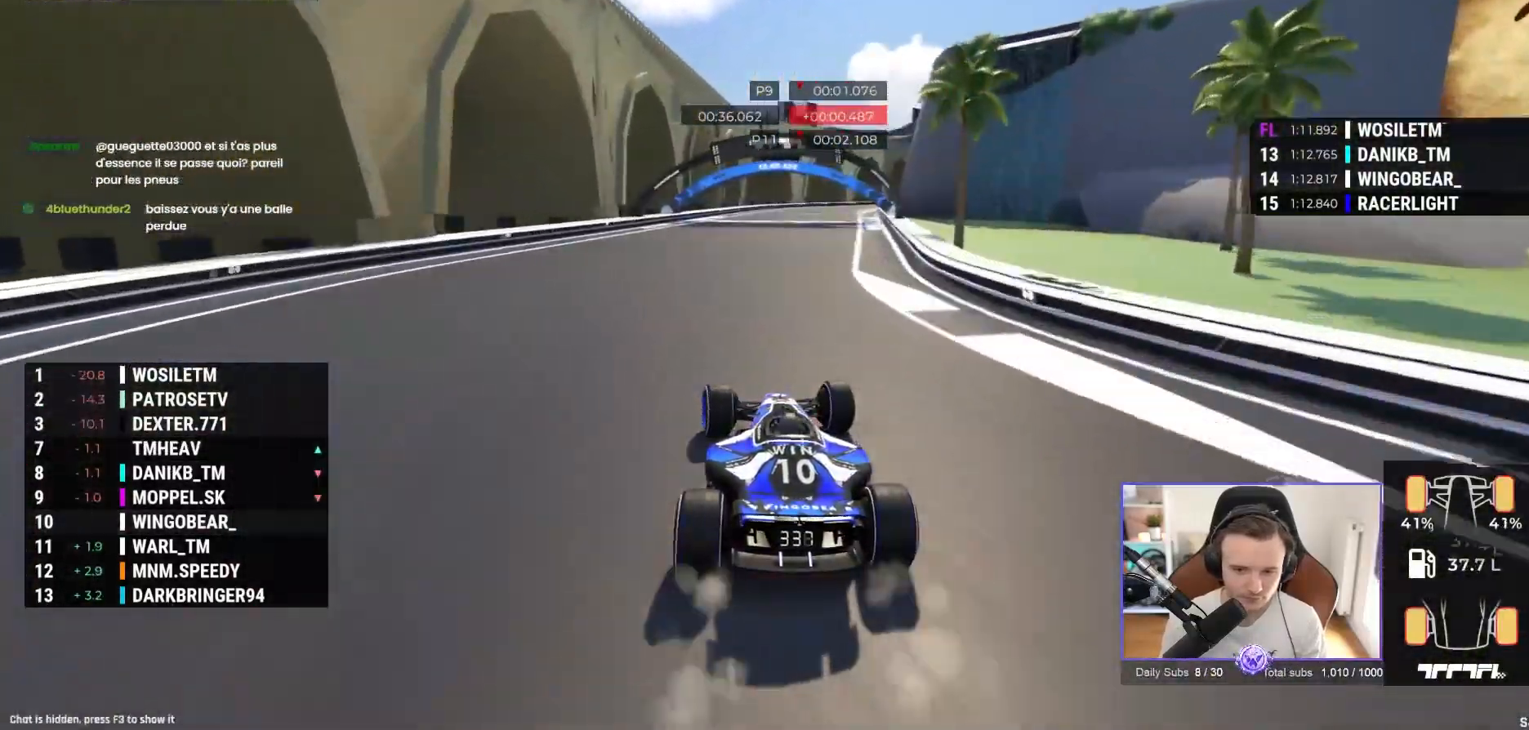
{"buttons": ["A"], "left_stick": "right", "events": [[300, "left_stick", "right"]]}
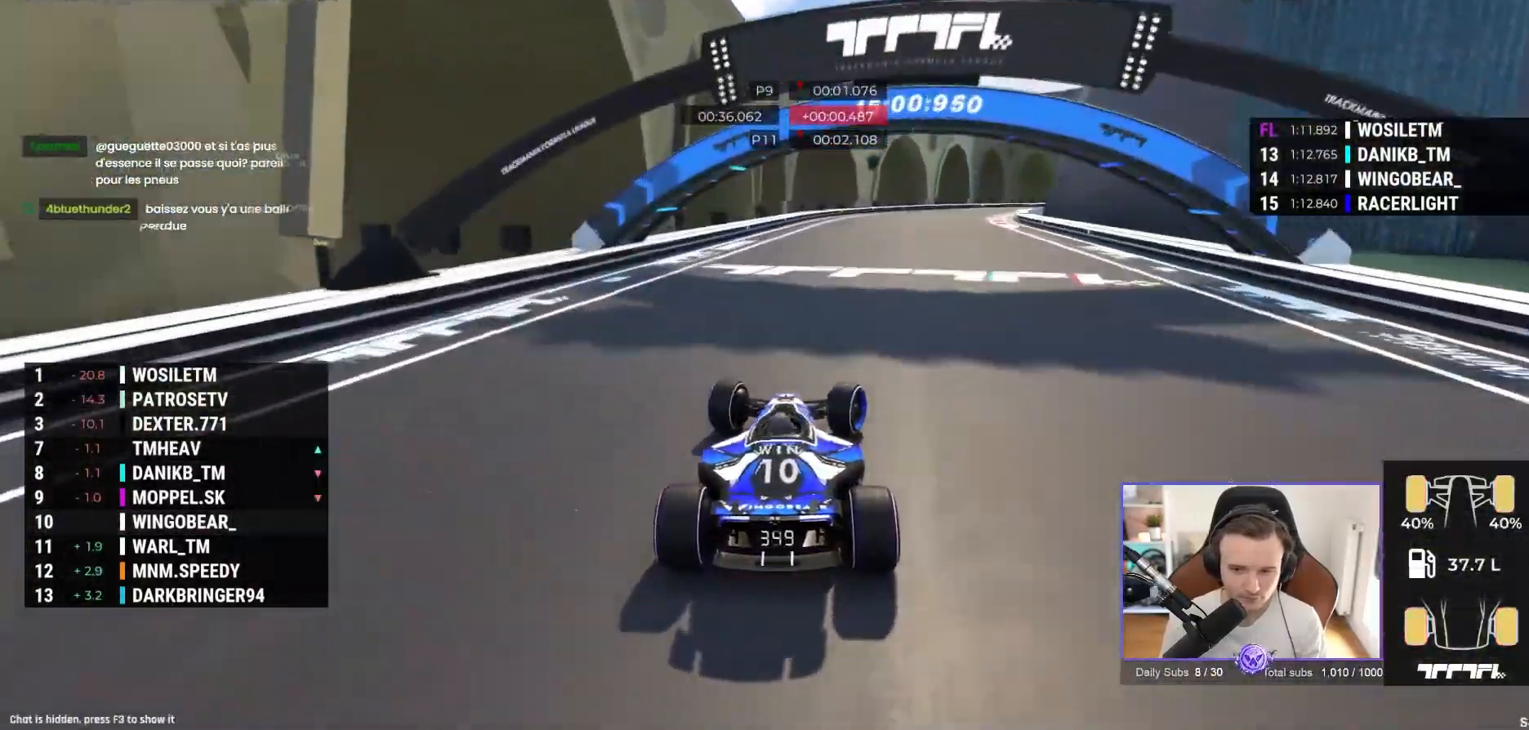
{"buttons": ["A", "R1"], "left_stick": "right", "events": [[400, "R1", "down"]]}
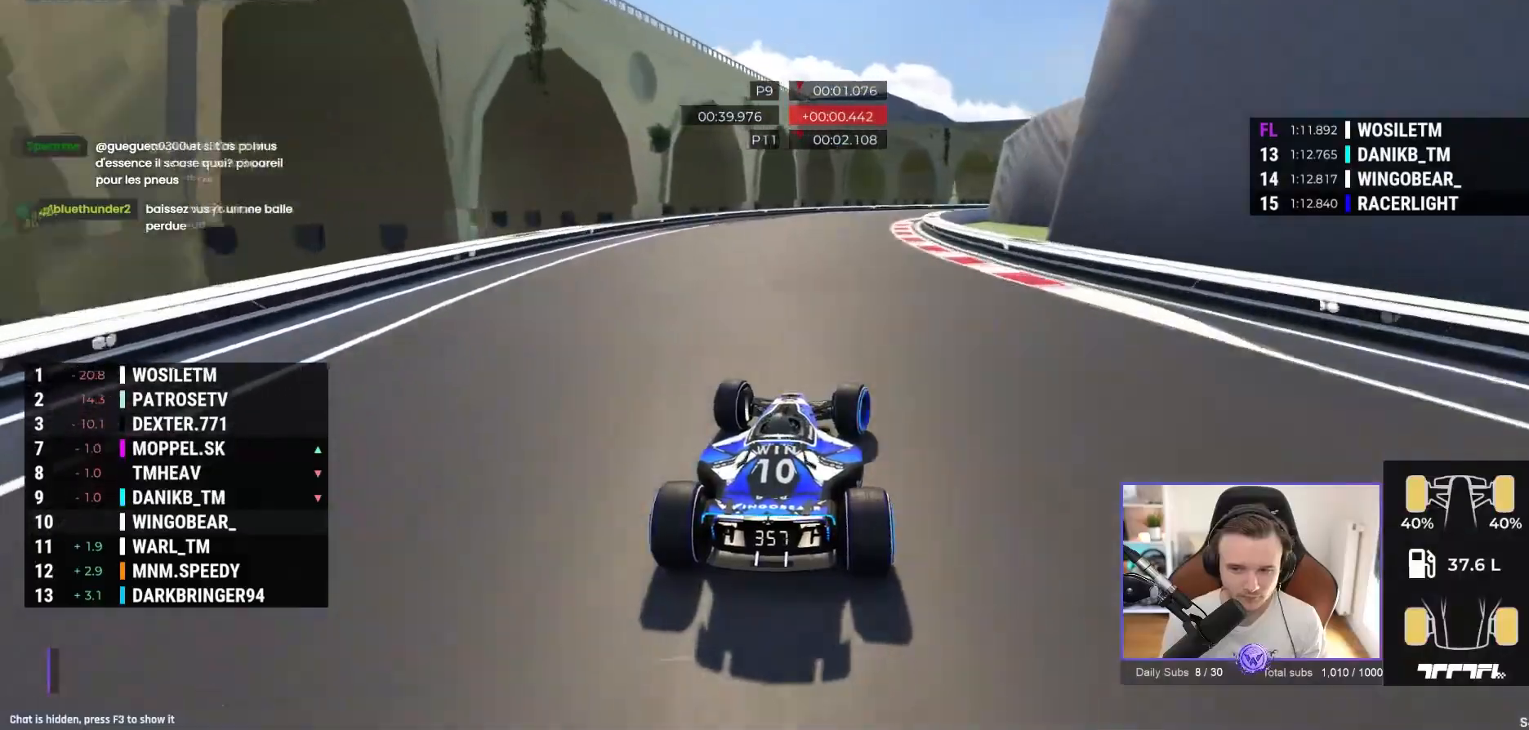
{"buttons": ["A", "R1"], "left_stick": "right", "events": []}
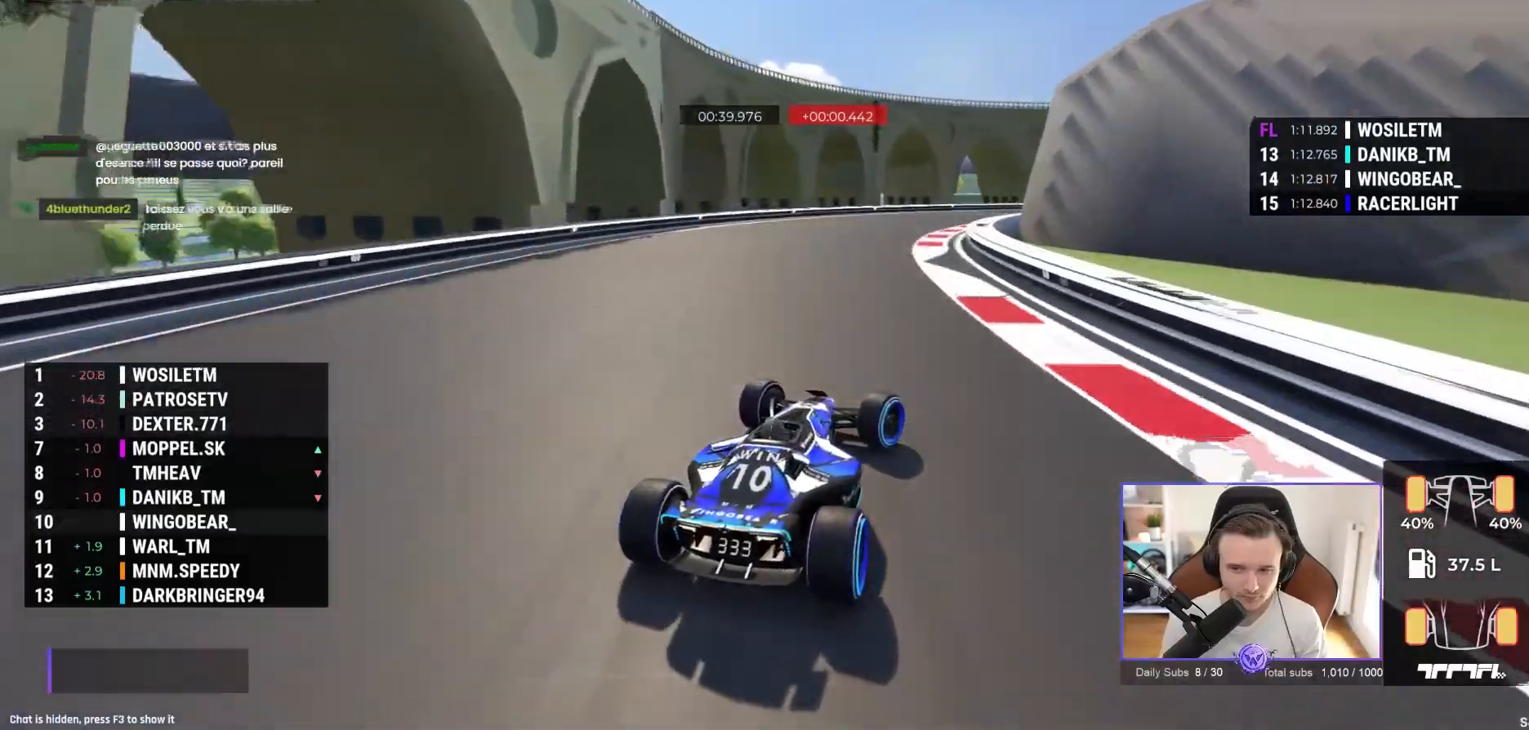
{"buttons": ["A"], "left_stick": "right", "events": [[150, "R1", "up"], [333, "A", "up"], [417, "A", "down"]]}
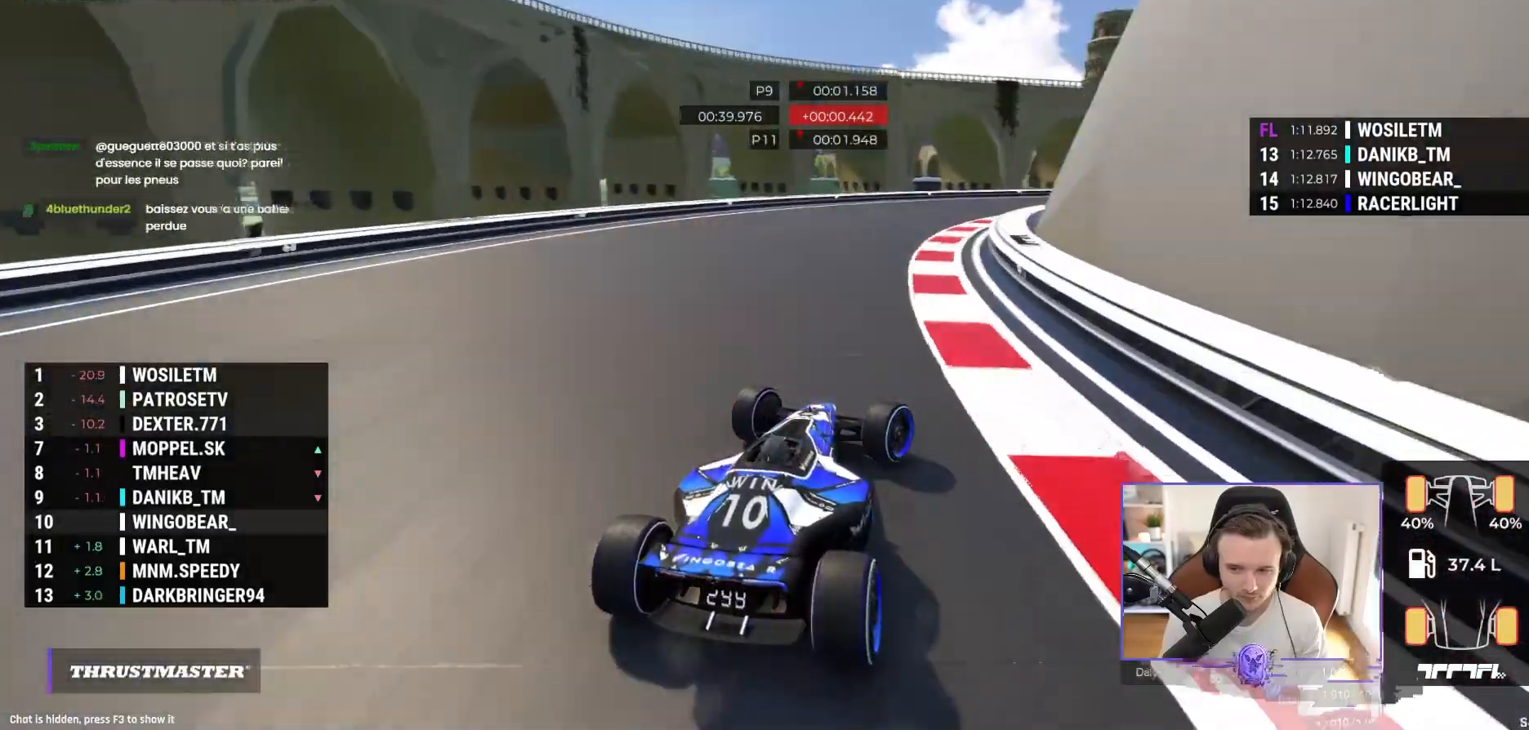
{"buttons": ["A"], "left_stick": "right", "events": []}
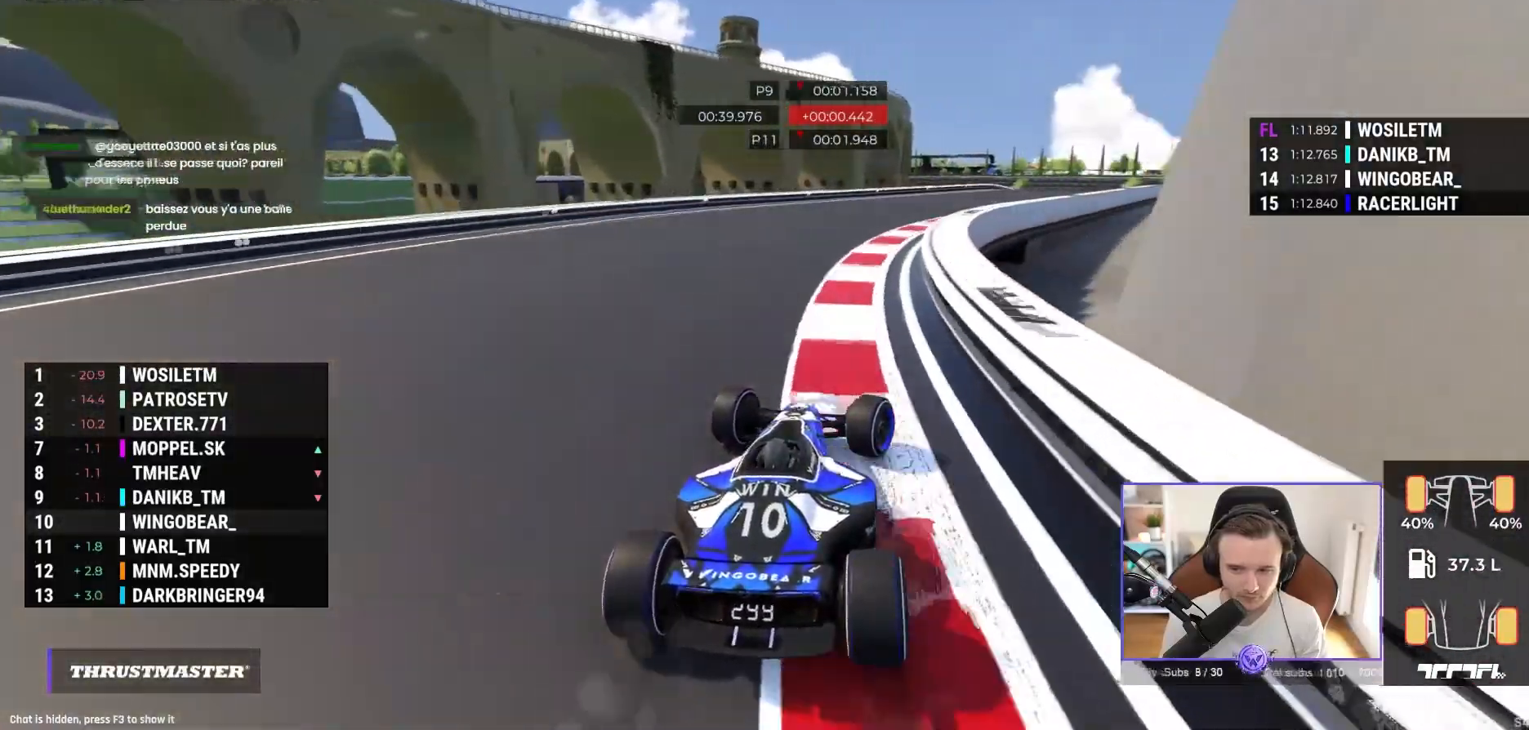
{"buttons": ["A"], "left_stick": "right", "events": []}
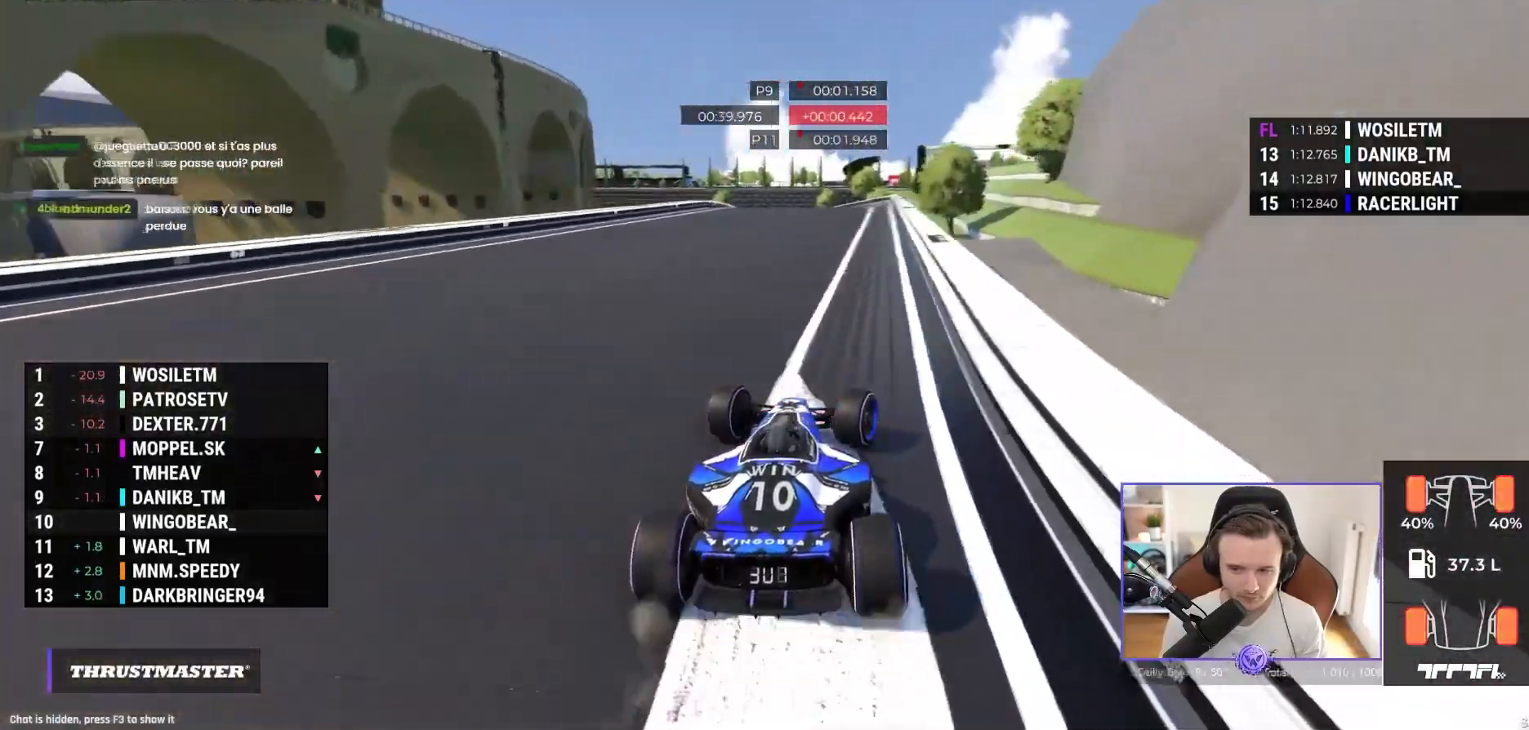
{"buttons": ["A"], "left_stick": "center", "events": [[17, "left_stick", "center"], [350, "left_stick", "right"], [433, "left_stick", "center"]]}
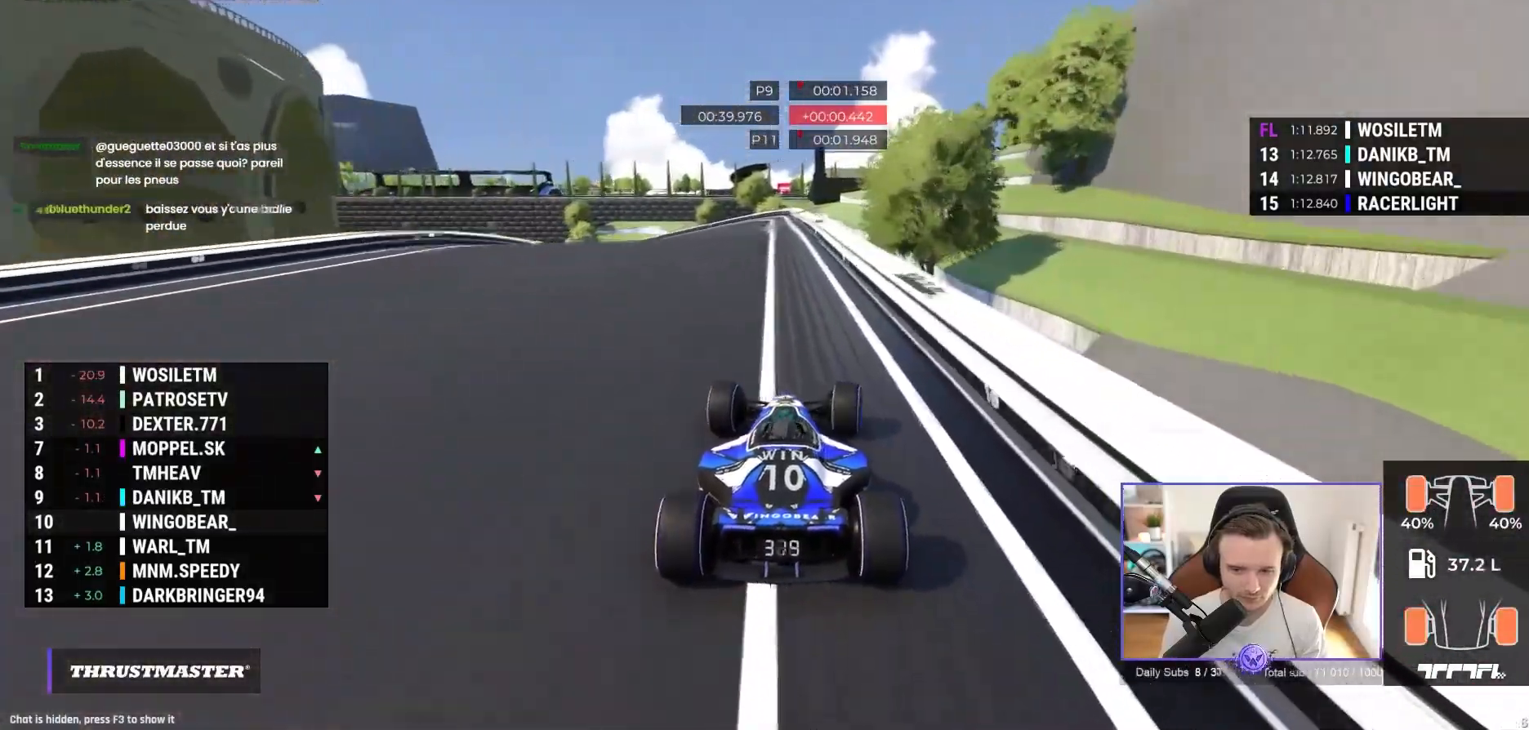
{"buttons": ["A"], "left_stick": "left", "events": [[33, "left_stick", "left"]]}
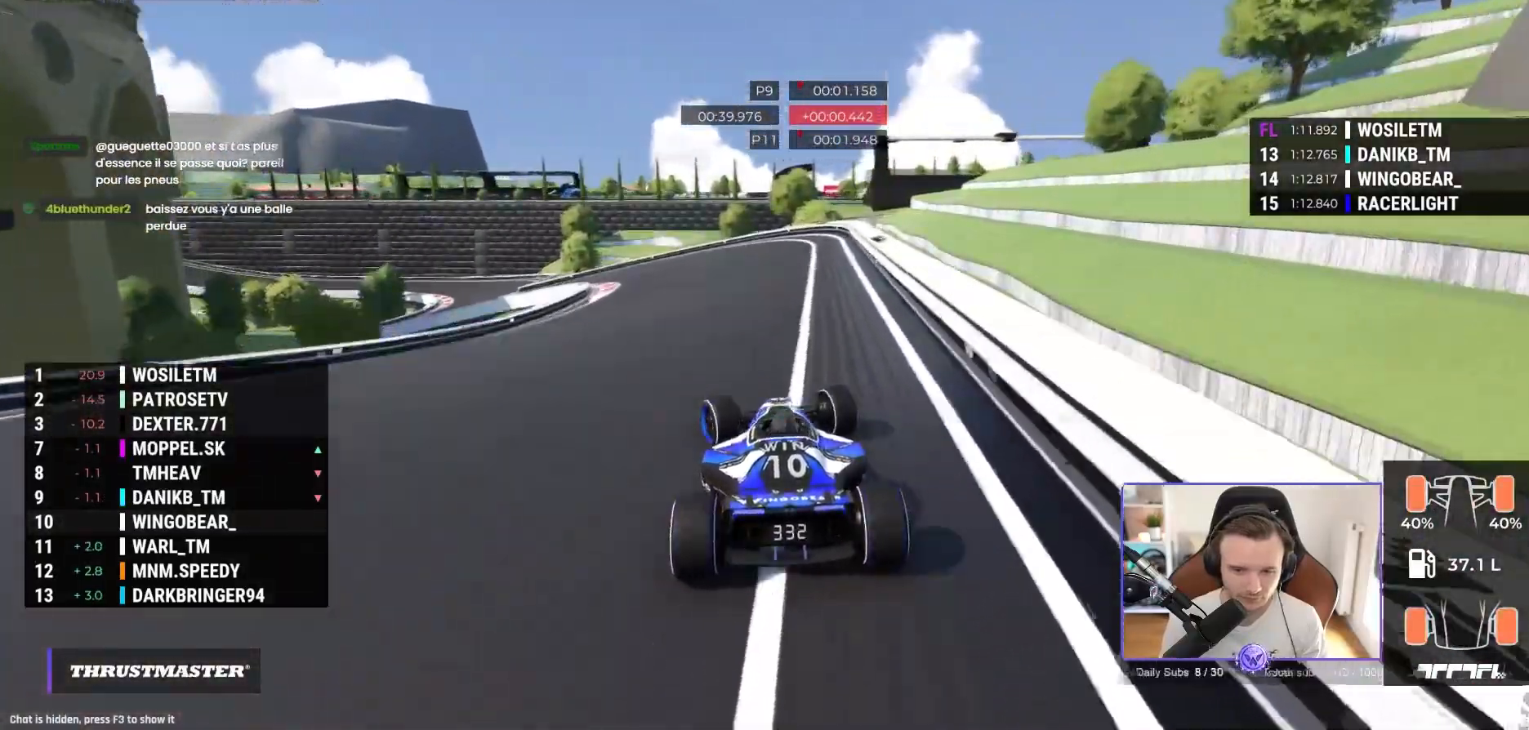
{"buttons": ["A"], "left_stick": "left", "events": []}
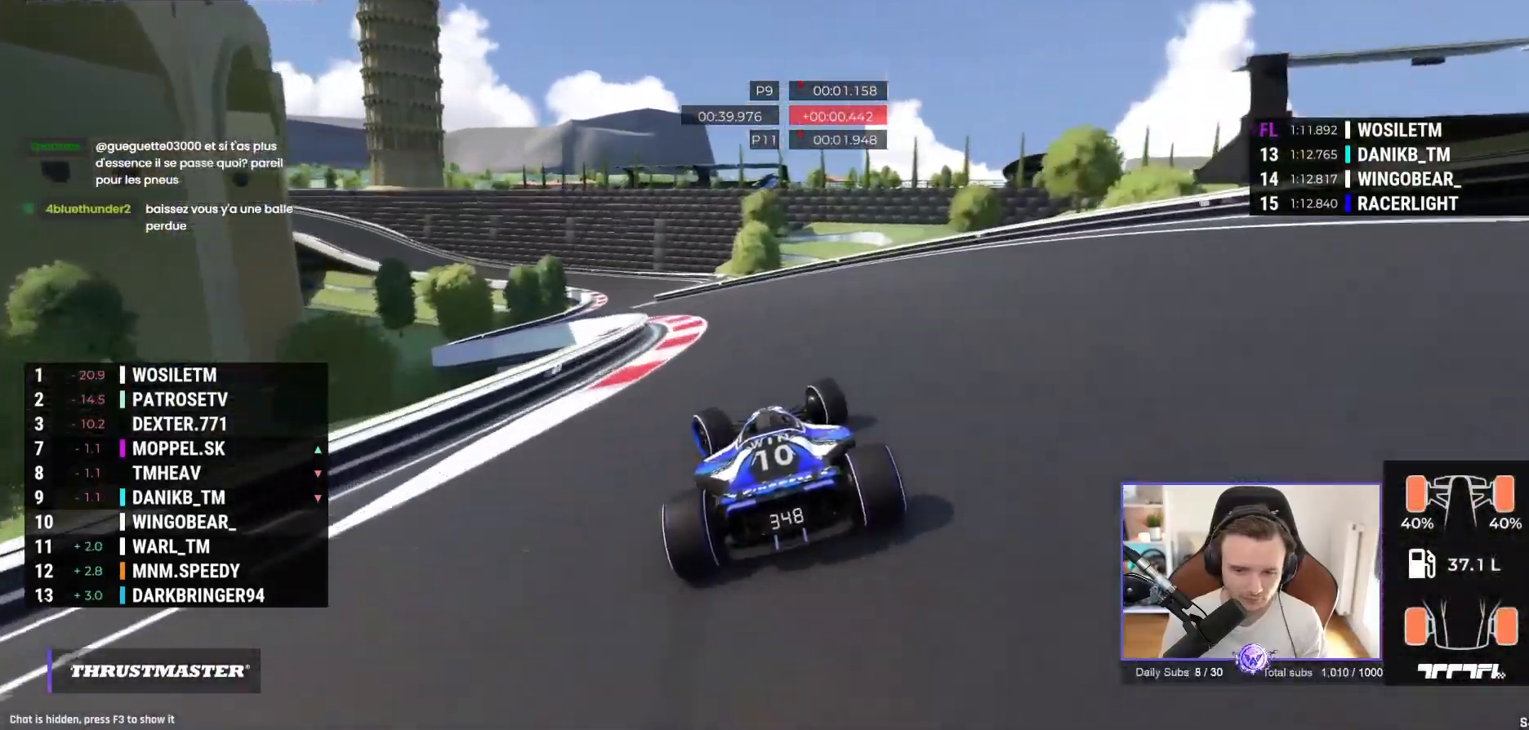
{"buttons": ["A"], "left_stick": "right", "events": [[233, "left_stick", "center"], [450, "left_stick", "right"]]}
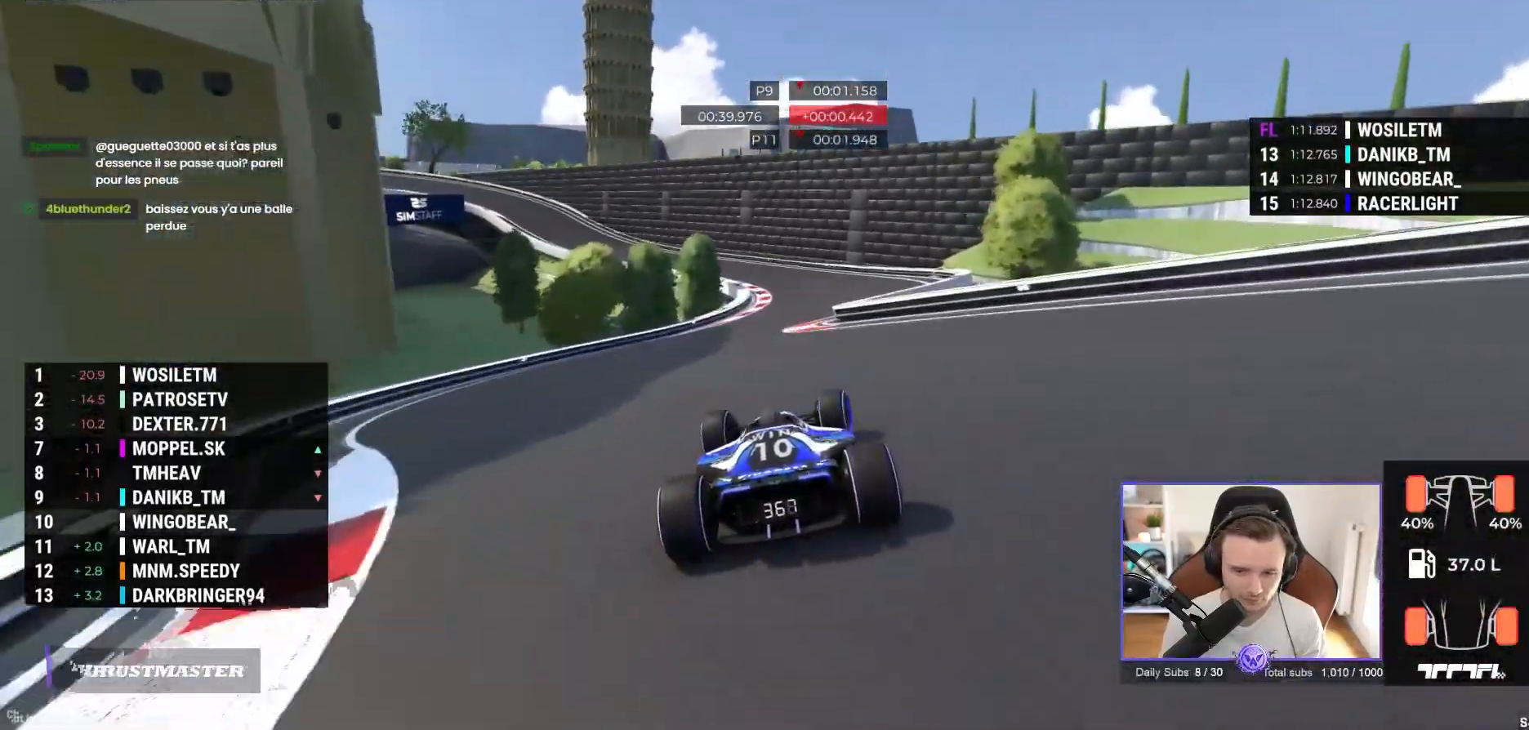
{"buttons": ["A"], "left_stick": "left", "events": [[167, "left_stick", "left"]]}
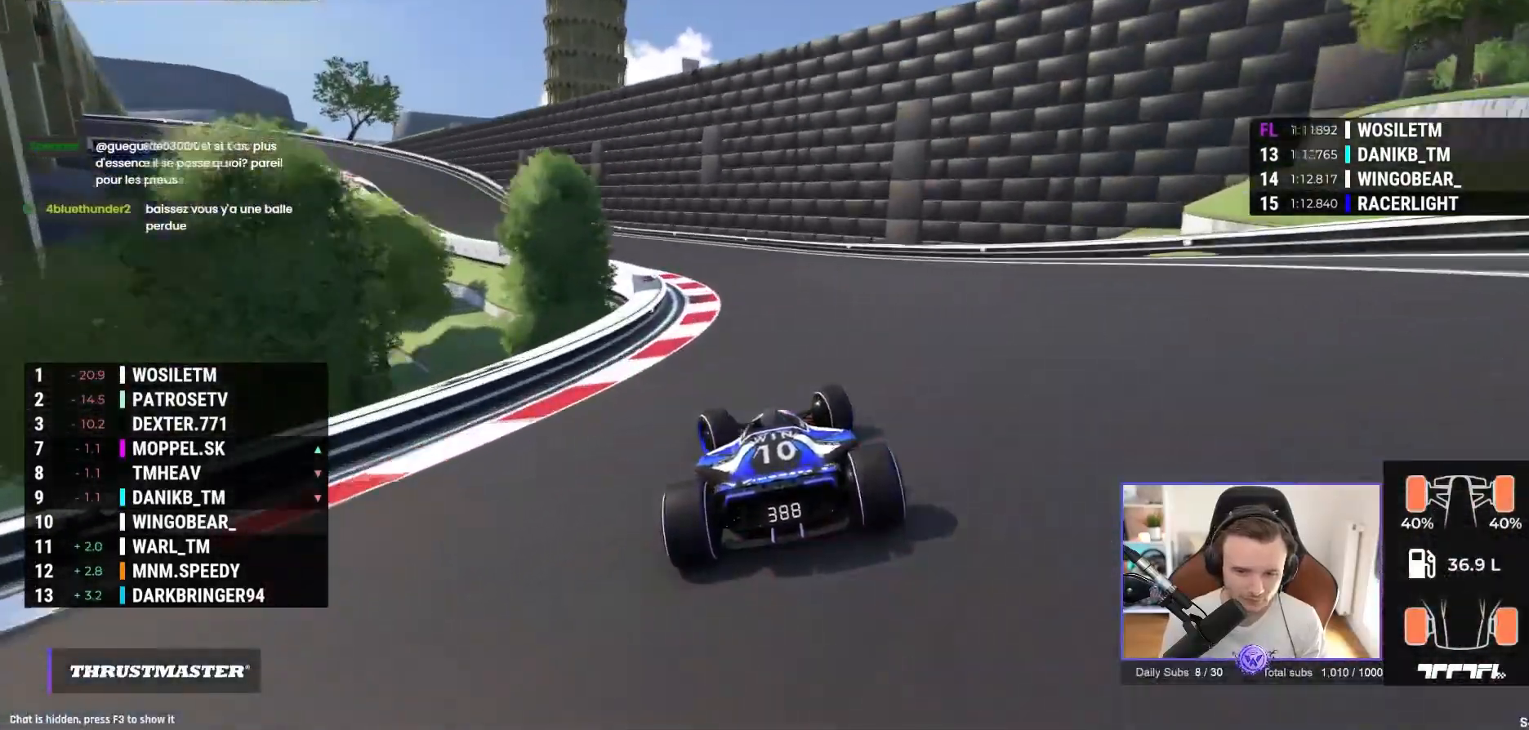
{"buttons": ["A"], "left_stick": "left", "events": []}
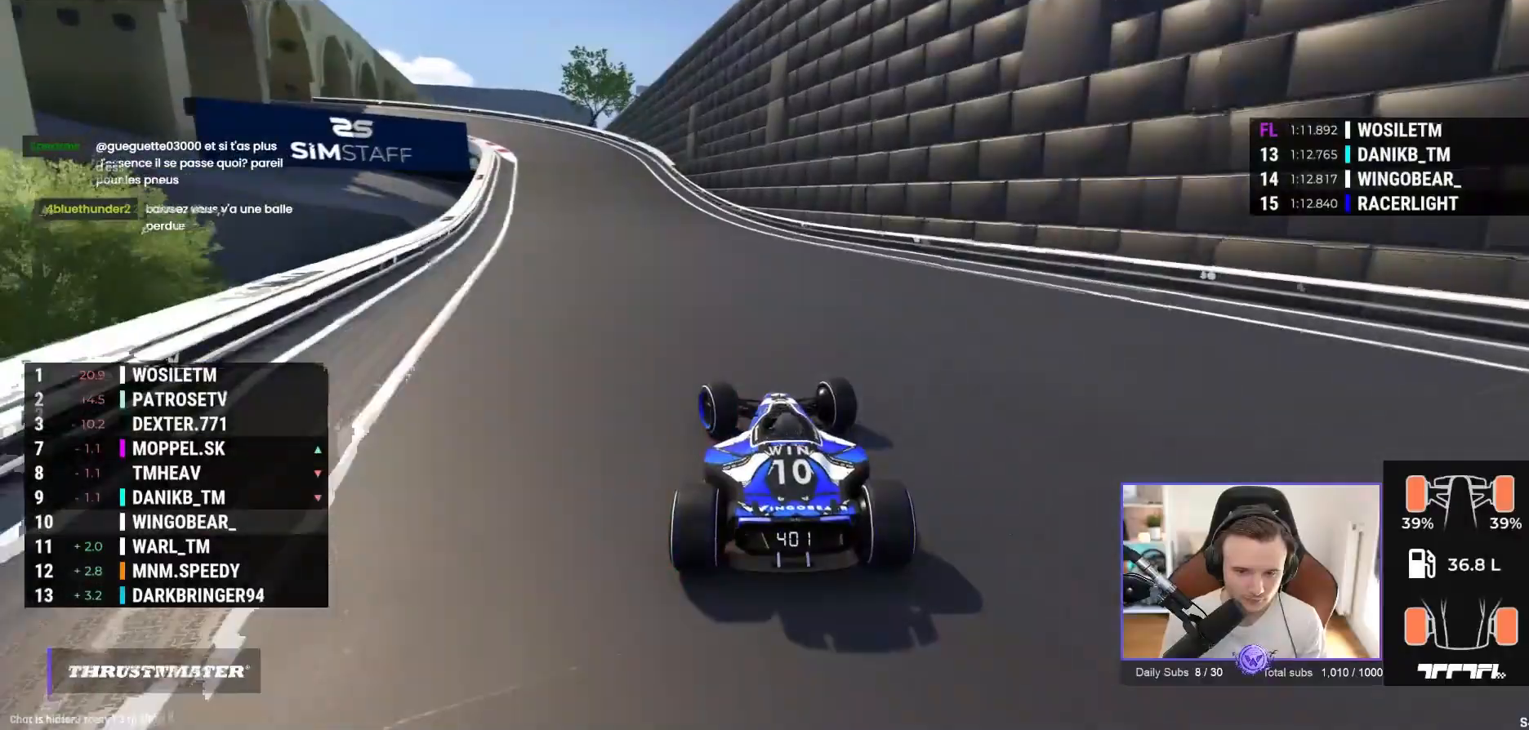
{"buttons": [], "left_stick": "left", "events": [[100, "L2", "down"], [183, "L2", "up"], [217, "R1", "down"], [267, "A", "up"], [417, "R1", "up"]]}
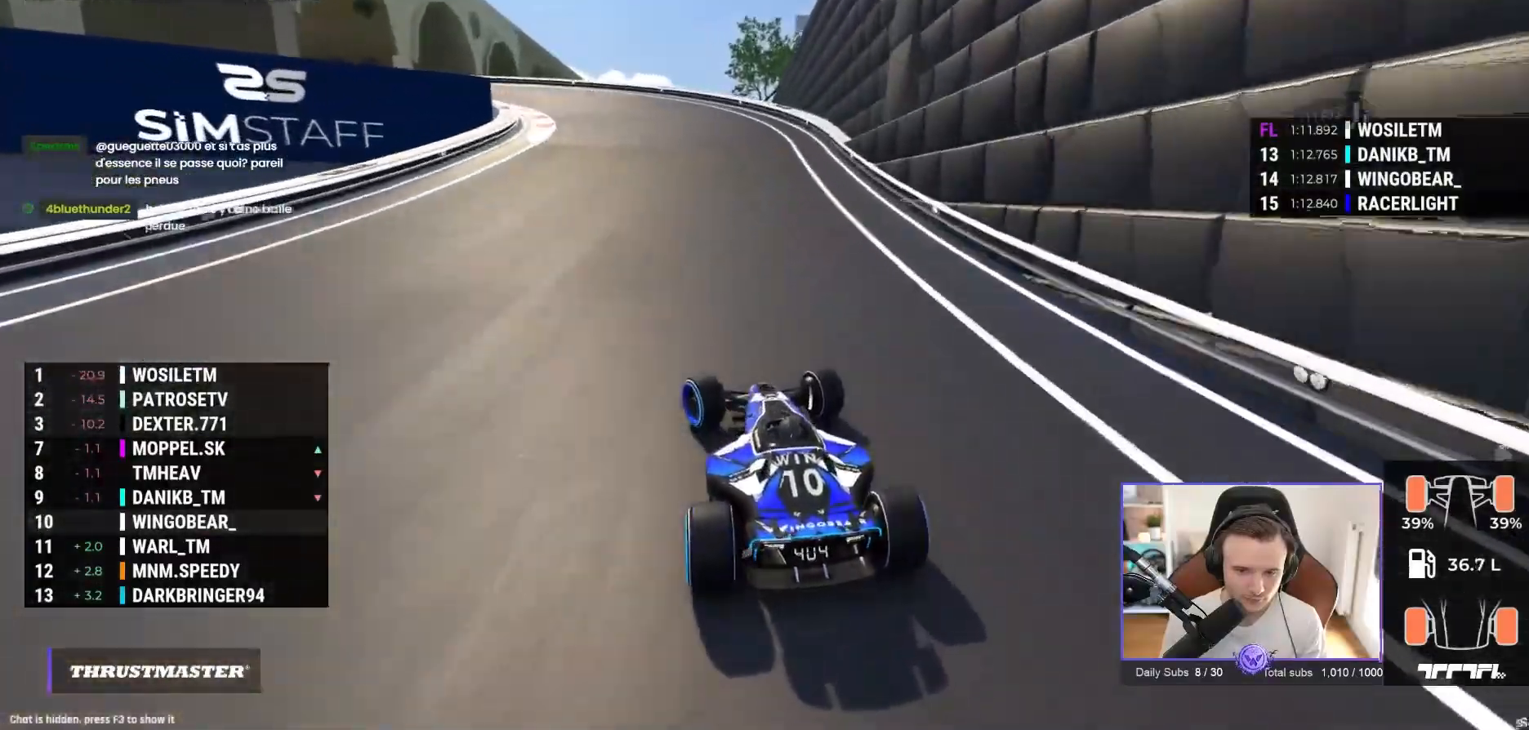
{"buttons": ["A"], "left_stick": "left", "events": [[33, "A", "down"], [317, "A", "up"], [417, "A", "down"]]}
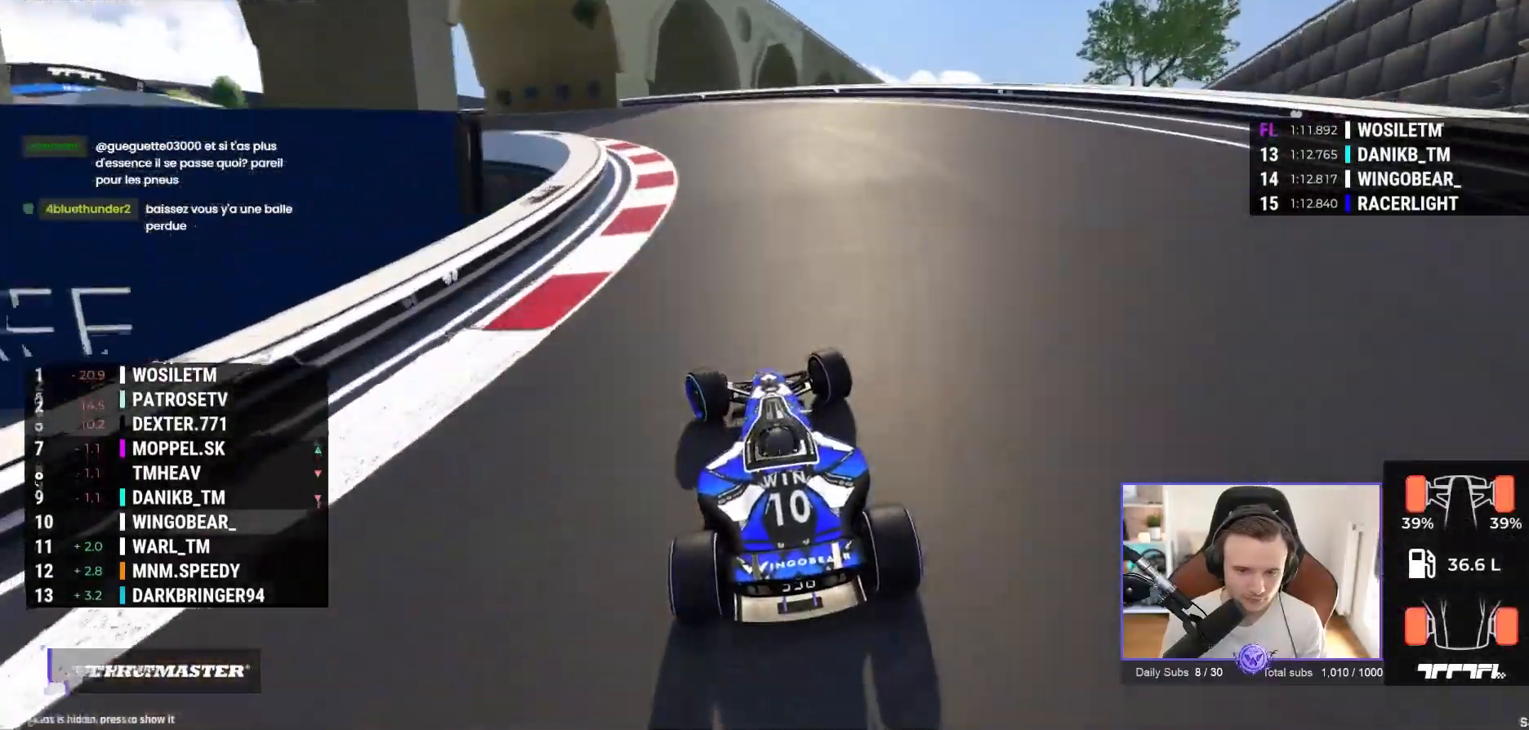
{"buttons": ["A"], "left_stick": "left", "events": [[167, "A", "up"], [267, "A", "down"]]}
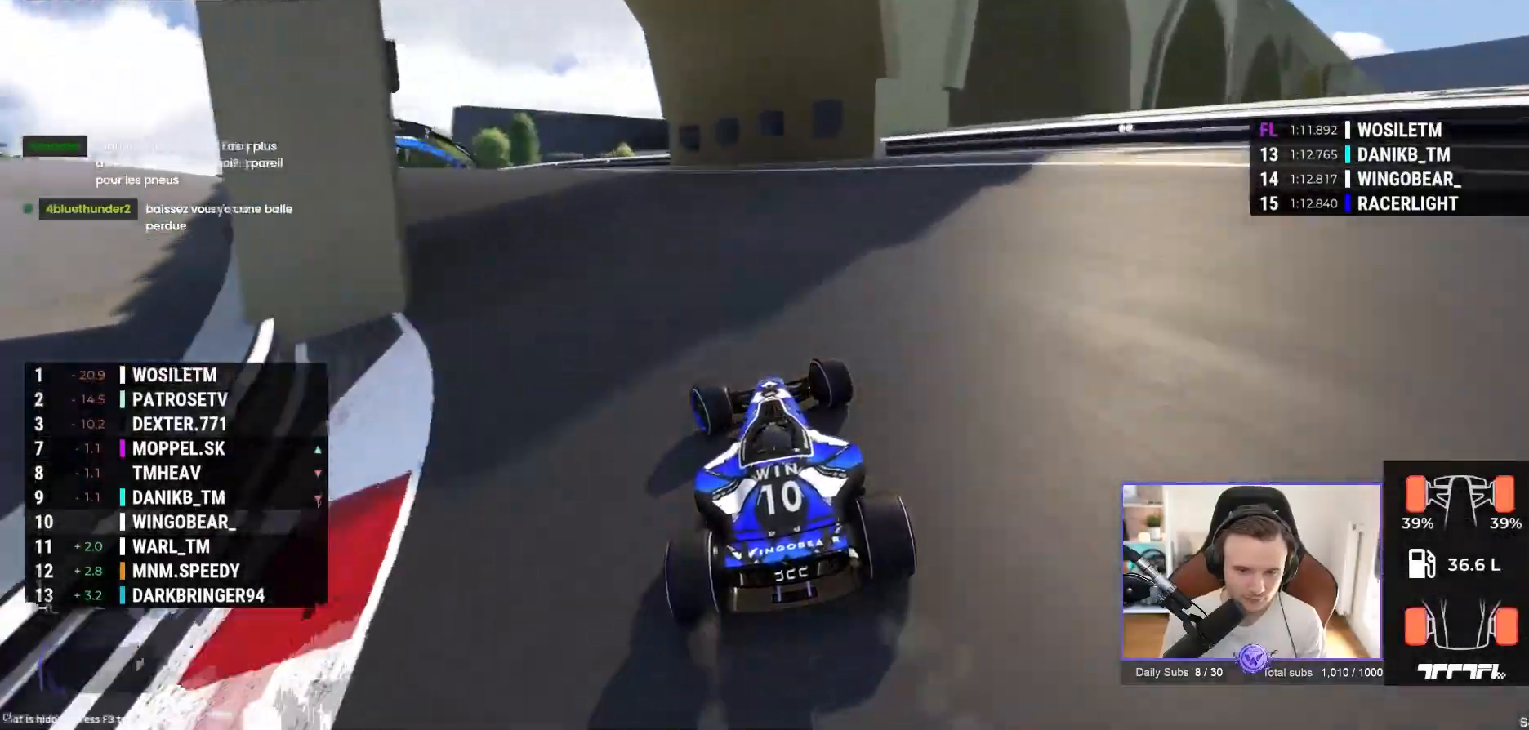
{"buttons": ["A"], "left_stick": "left", "events": [[33, "A", "up"], [133, "A", "down"], [333, "A", "up"], [383, "A", "down"]]}
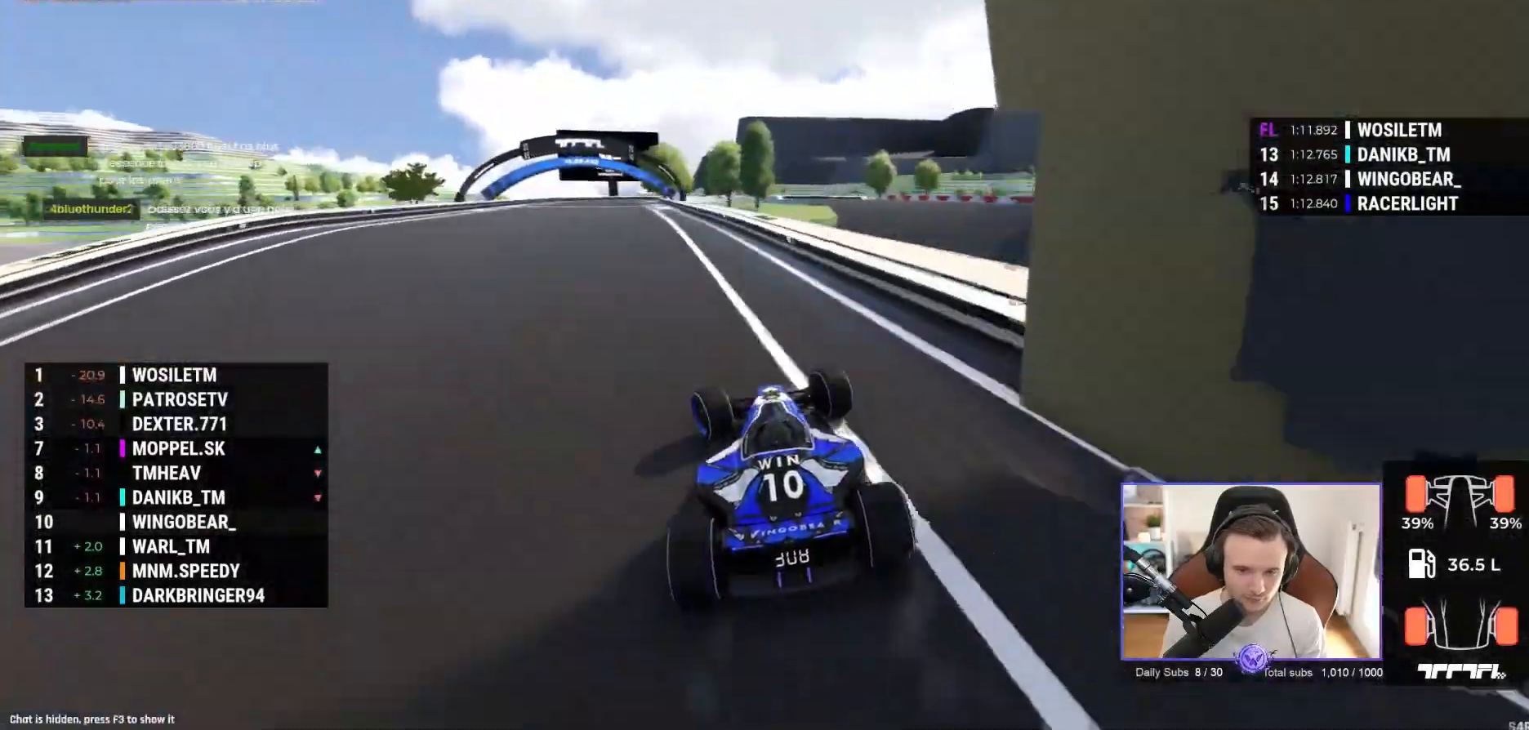
{"buttons": ["A"], "left_stick": "right", "events": [[467, "left_stick", "right"]]}
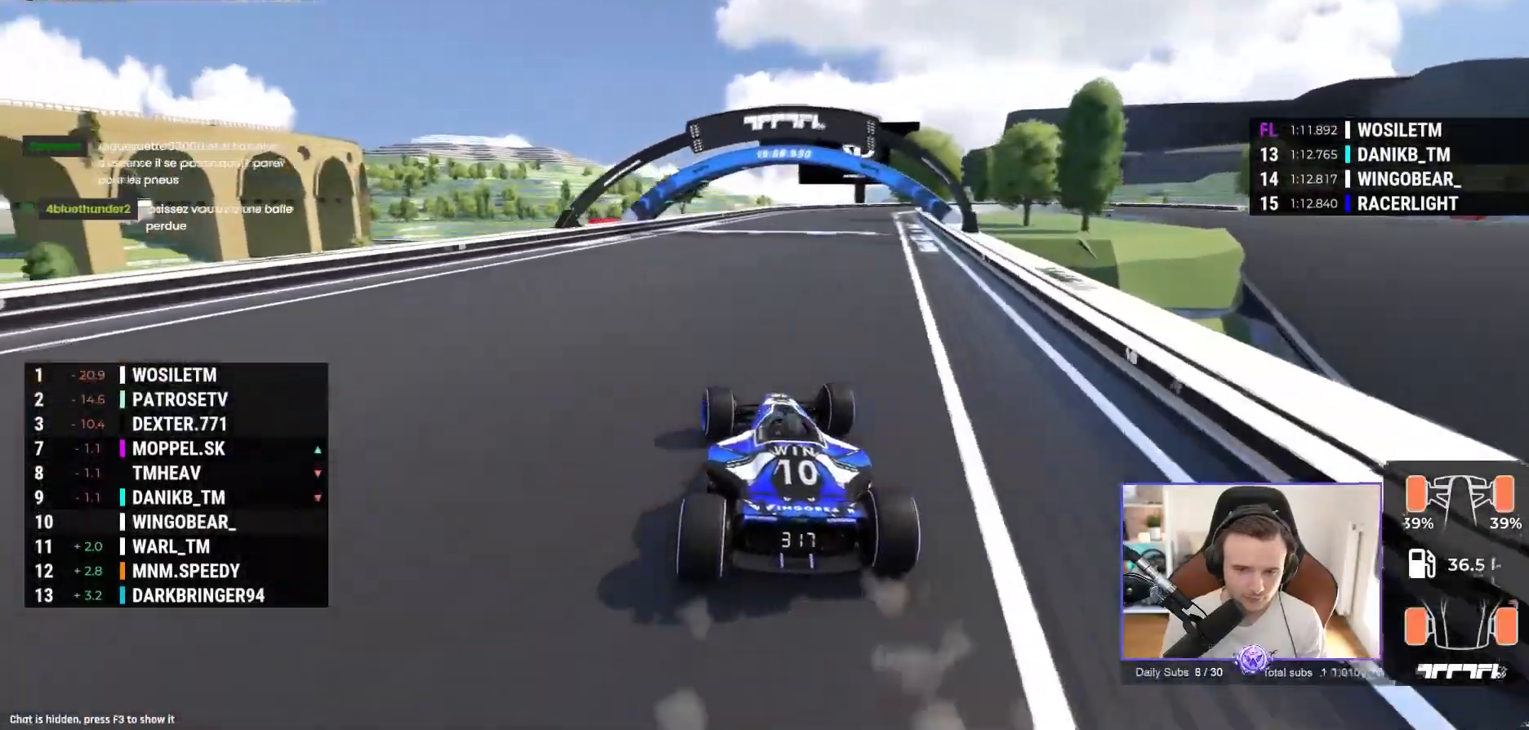
{"buttons": ["A"], "left_stick": "right", "events": []}
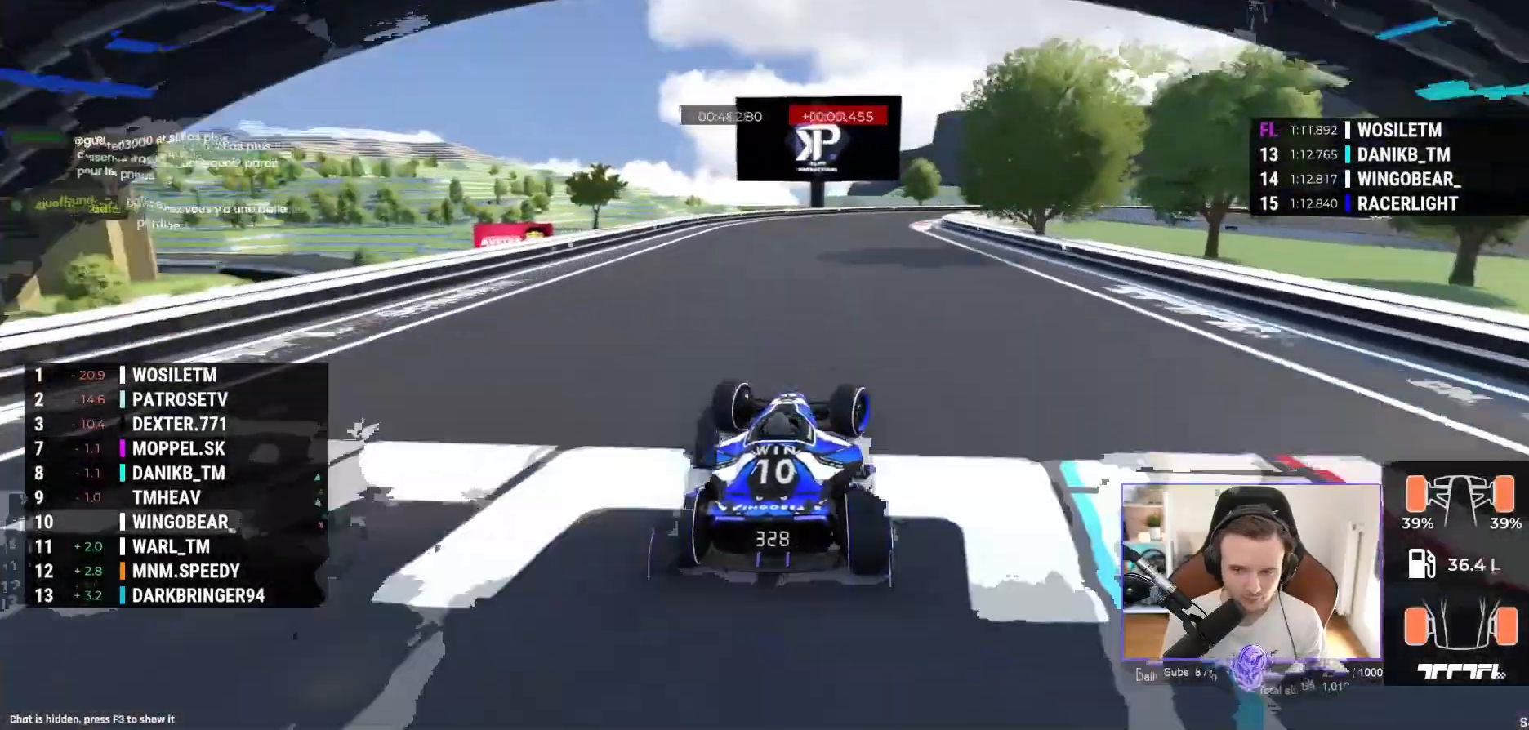
{"buttons": ["A", "R1"], "left_stick": "right", "events": [[50, "A", "up"], [50, "R1", "down"], [383, "A", "down"]]}
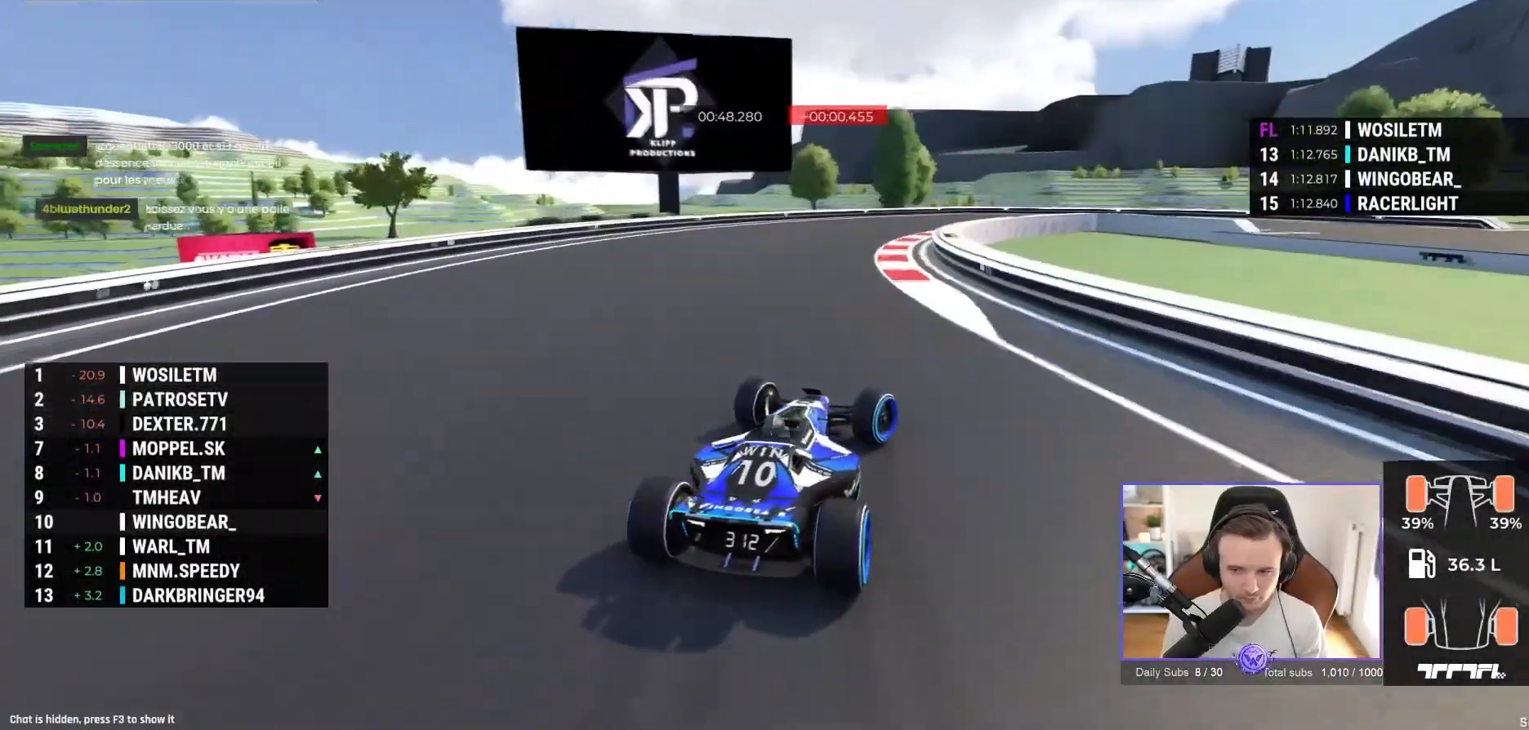
{"buttons": ["A", "R1"], "left_stick": "right", "events": [[117, "A", "up"], [250, "A", "down"]]}
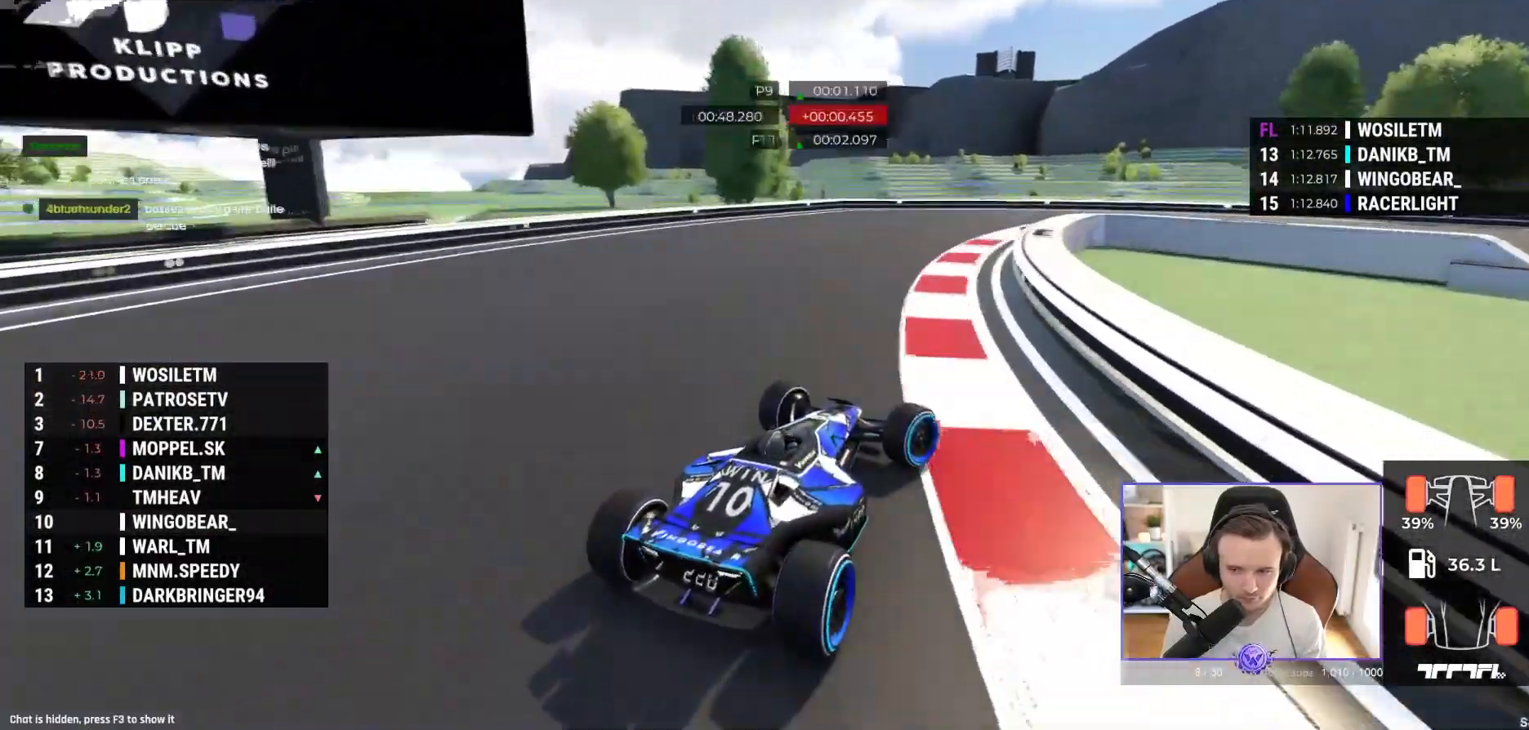
{"buttons": [], "left_stick": "right", "events": [[383, "R1", "up"], [483, "A", "up"]]}
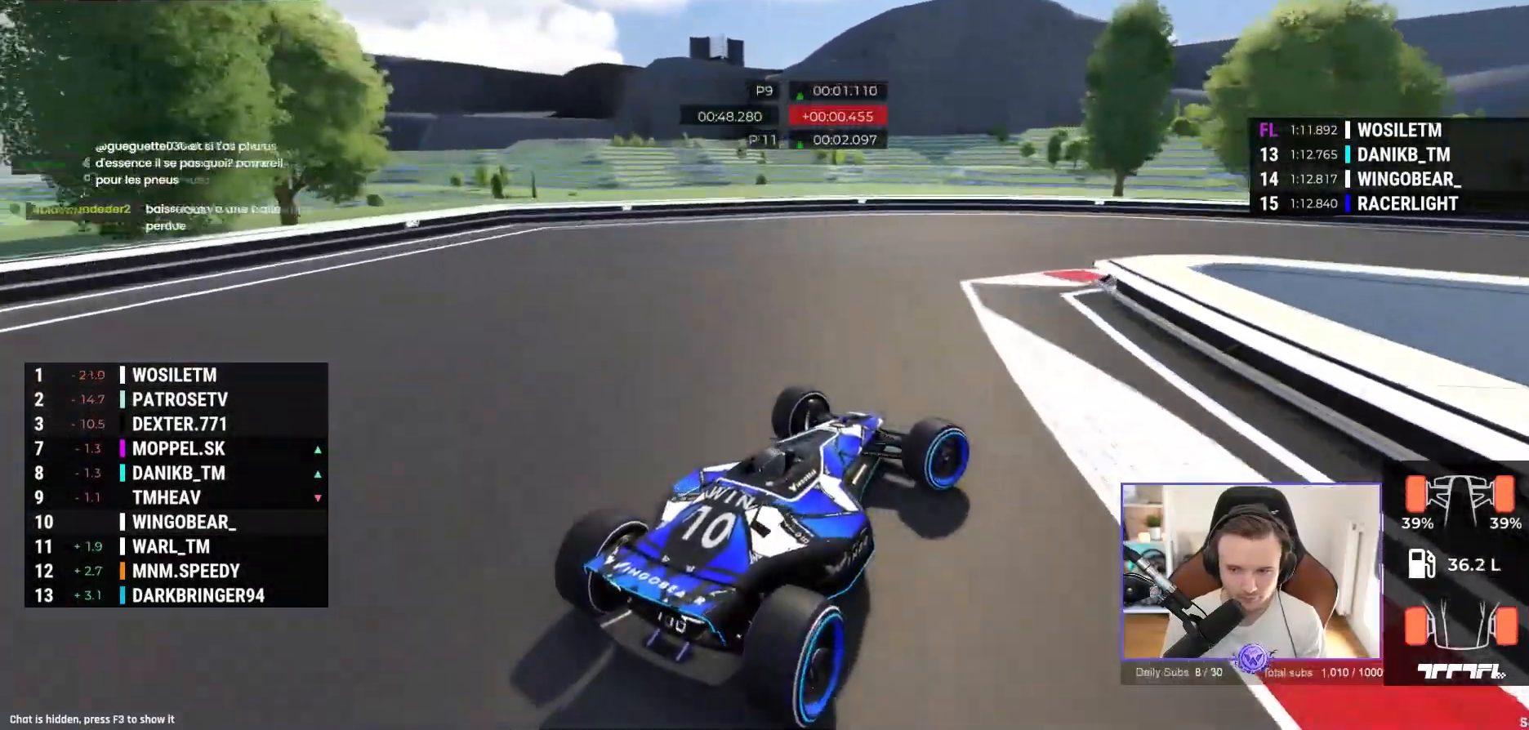
{"buttons": ["A"], "left_stick": "right", "events": [[100, "A", "down"], [300, "A", "up"], [367, "A", "down"]]}